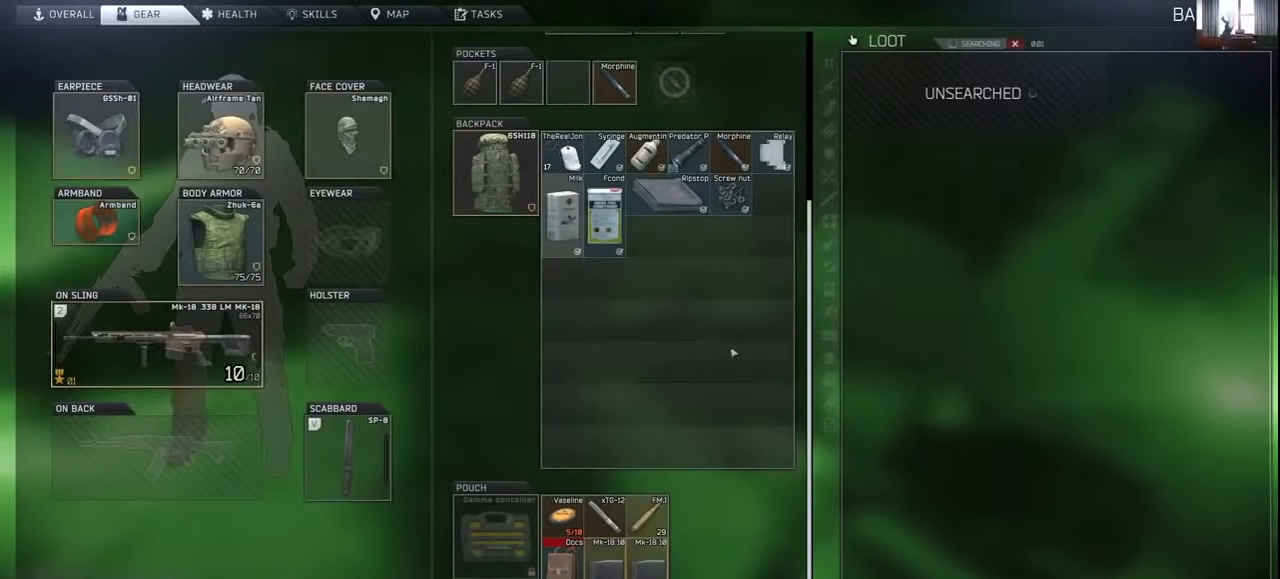
Gameplay with keyboard and mouse; each line is a JSON object with the keys and mouse buttons held at the frame after it. "events" lists presses ("down") and releases ("up") of "1", "2", "3", "4", "5", "a", "alt", "c", "caps_lock", "ctrl", "d", "e", "f", "g", "q", "r", "s", "shift", "space", "t", "tab", "v", "w", "x", "z", "mouse_left", "mouse_wheel" and "mouse_right" between this image and that frame as [ms after this image, input, new state], when the widget could be followed in between. "mouse_left", "mouse_wheel", "mouse_right" = the "left", "wheel", "right" buttons of the "mouse" list. No other keys are recorded. "wheel" means that the mouse wheel is clicked or scrolled. Mouse movement is not recorded.
{"keys": [], "mouse": [], "events": []}
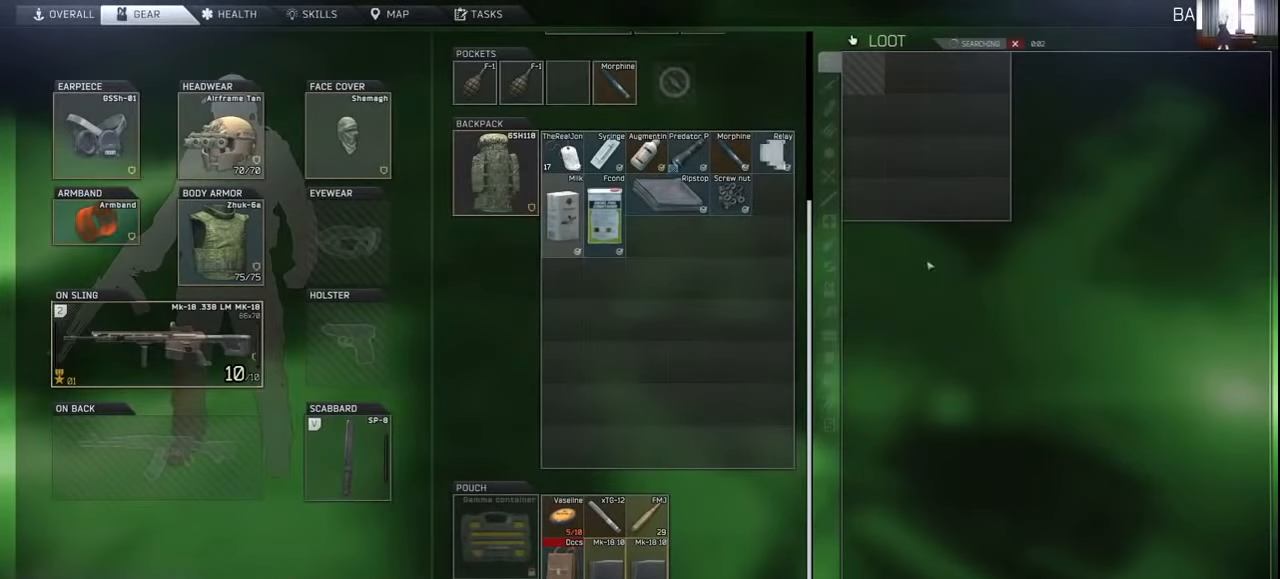
{"keys": [], "mouse": [], "events": []}
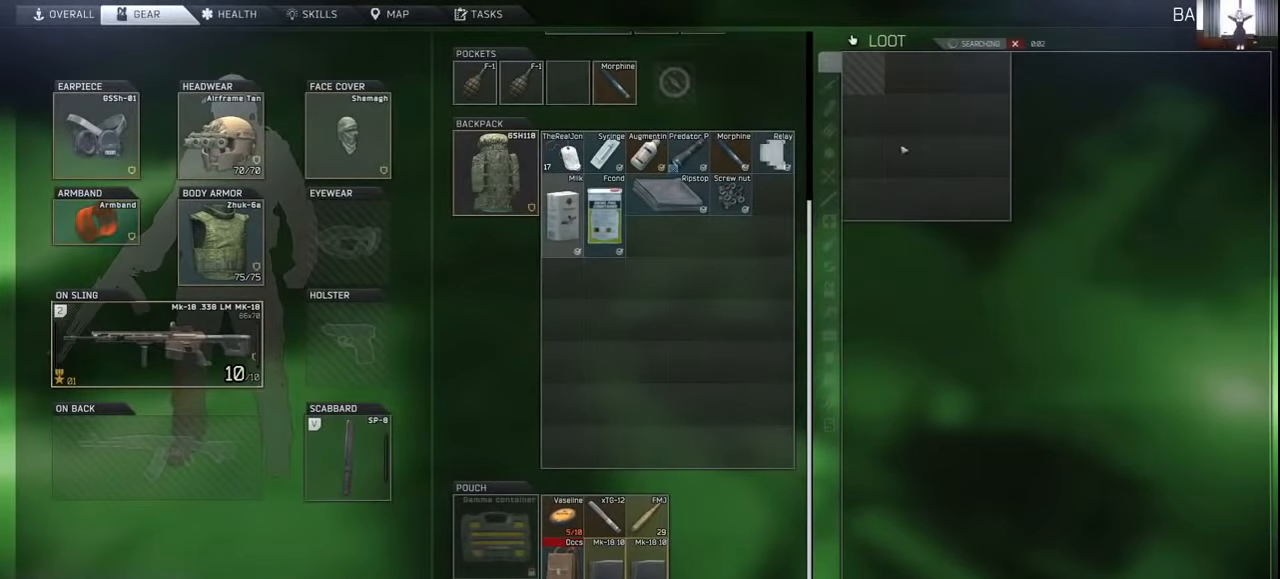
{"keys": [], "mouse": [], "events": []}
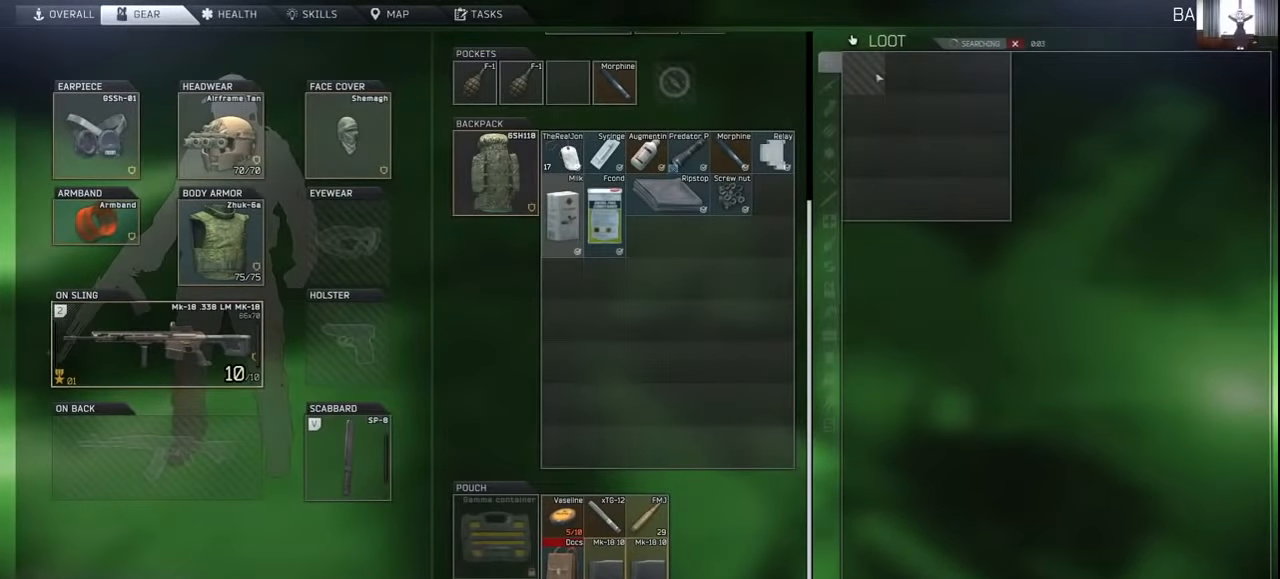
{"keys": [], "mouse": [], "events": []}
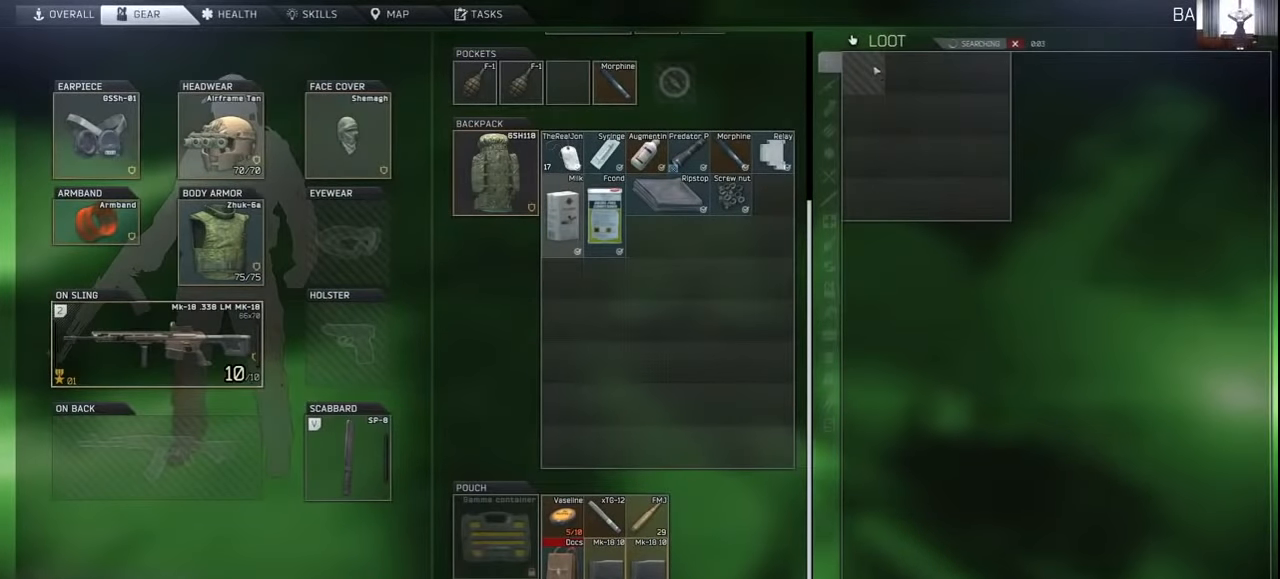
{"keys": ["ctrl"], "mouse": [], "events": [[466, "ctrl", "down"]]}
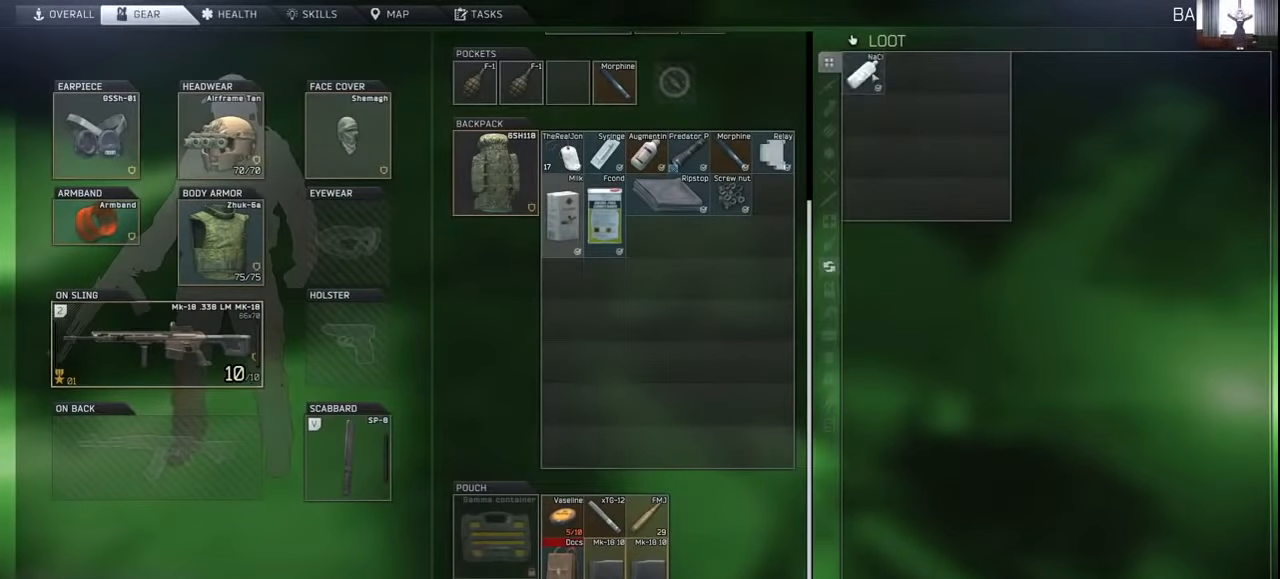
{"keys": ["w"], "mouse": [], "events": [[66, "mouse_left", "down"], [100, "mouse_left", "up"], [200, "ctrl", "up"], [300, "tab", "down"], [366, "c", "down"], [400, "tab", "up"], [433, "c", "up"], [433, "w", "down"]]}
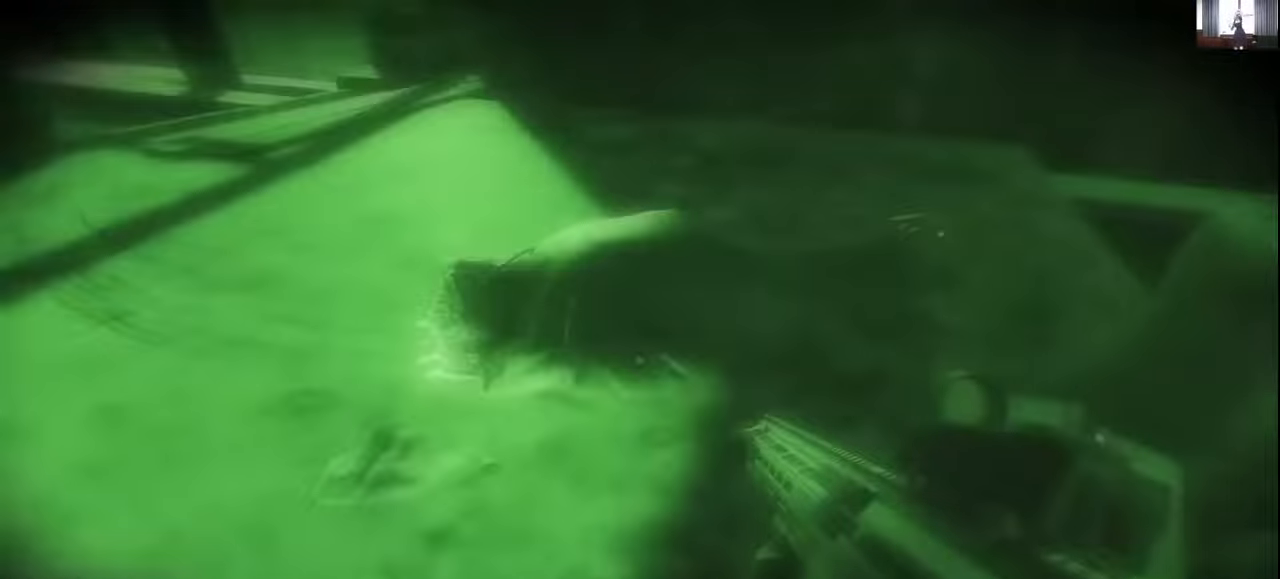
{"keys": ["d", "shift", "w"], "mouse": [], "events": [[33, "a", "down"], [100, "shift", "down"], [267, "a", "up"], [400, "d", "down"]]}
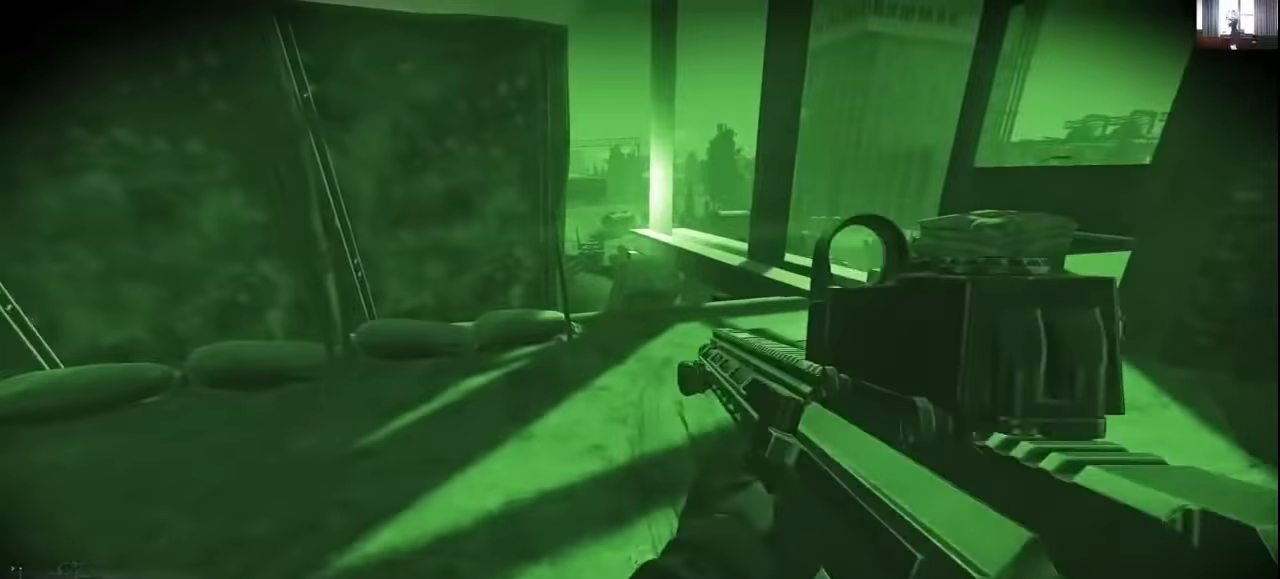
{"keys": ["shift", "w"], "mouse": [], "events": [[300, "d", "up"]]}
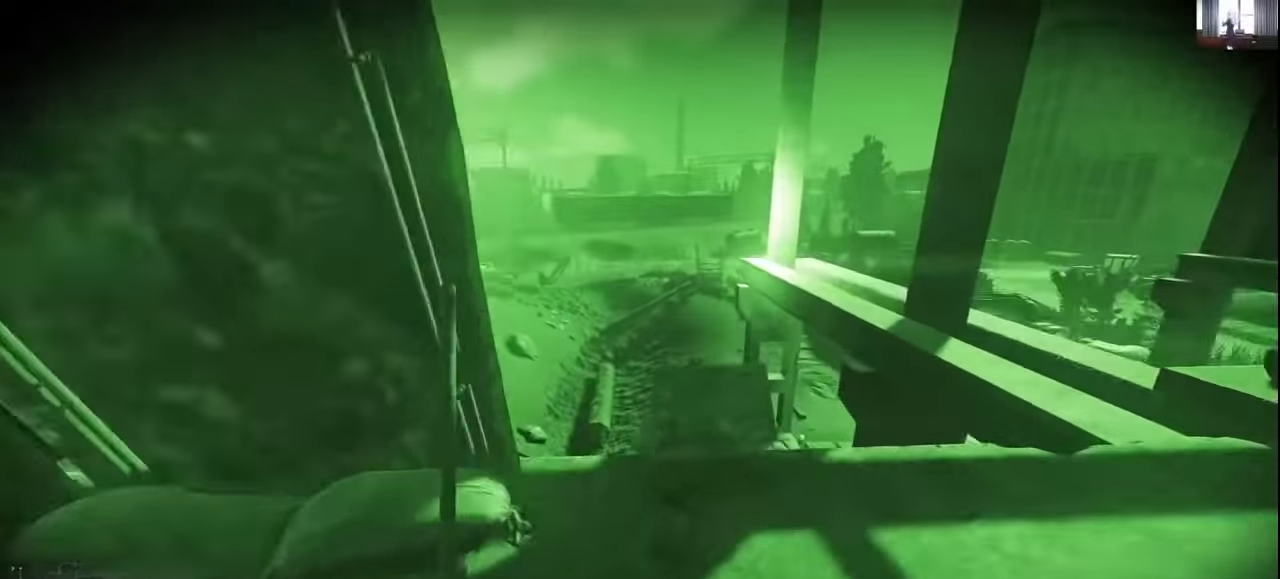
{"keys": ["shift", "w"], "mouse": [], "events": [[167, "d", "down"], [300, "d", "up"]]}
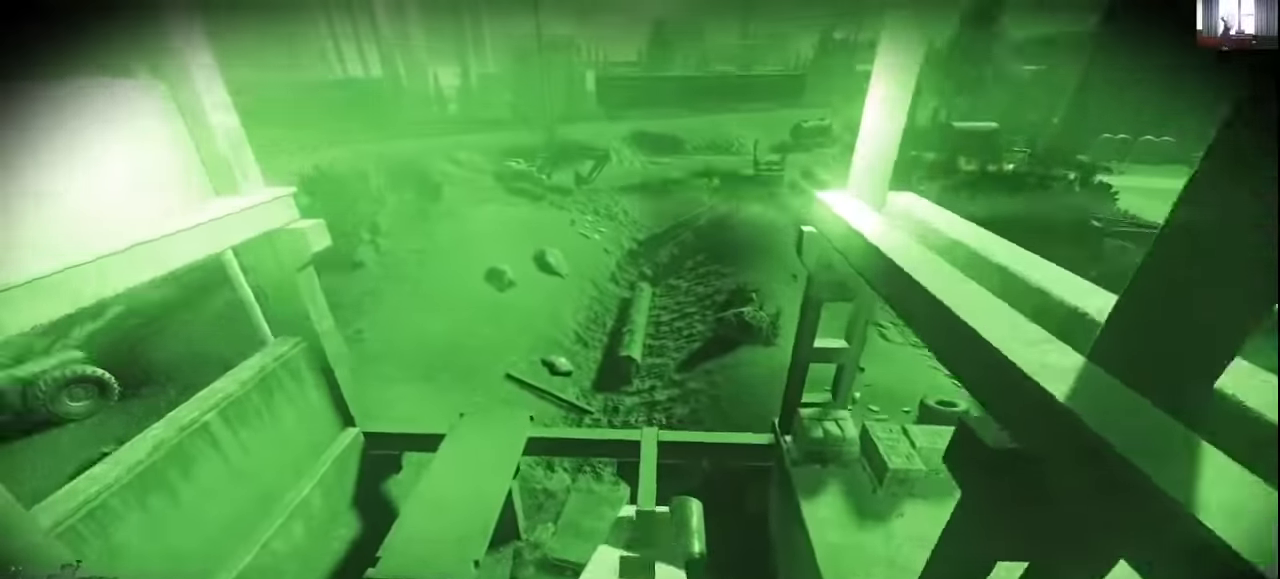
{"keys": ["shift", "w"], "mouse": [], "events": []}
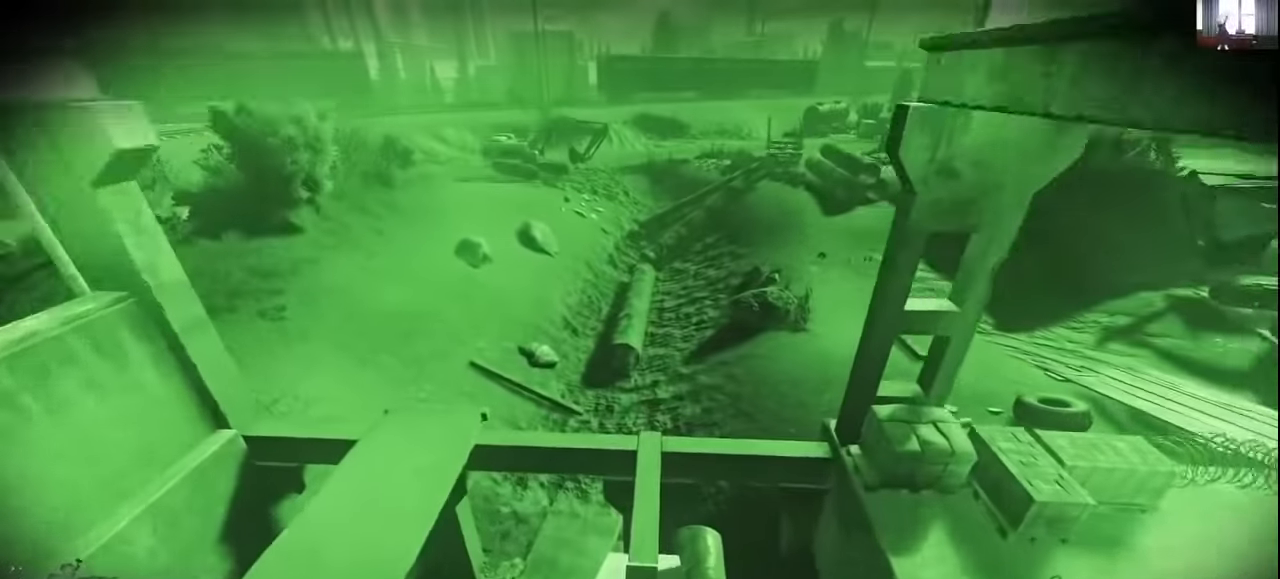
{"keys": ["shift", "w"], "mouse": [], "events": []}
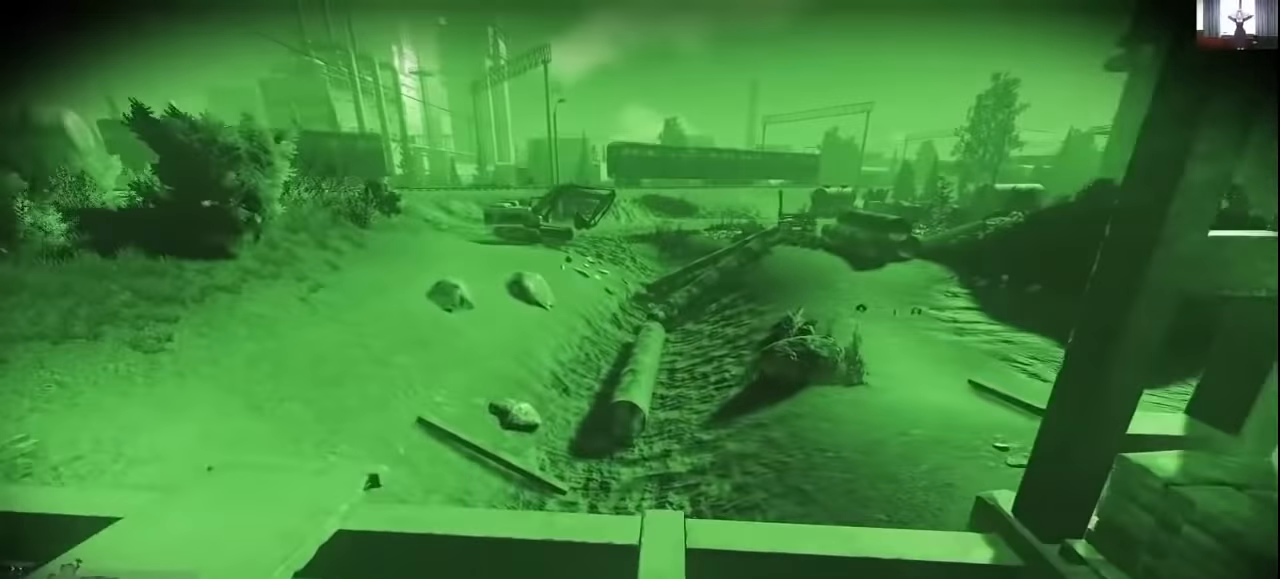
{"keys": ["a", "shift", "w"], "mouse": [], "events": [[100, "d", "down"], [267, "d", "up"], [433, "a", "down"]]}
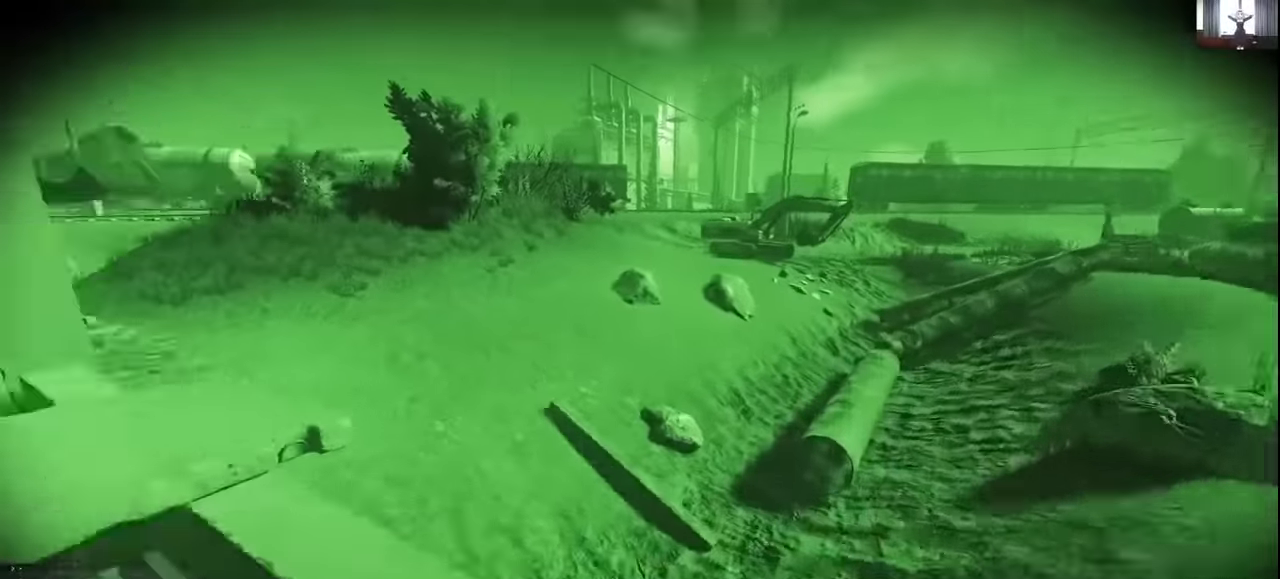
{"keys": ["a", "shift", "w"], "mouse": [], "events": [[200, "space", "down"], [367, "space", "up"]]}
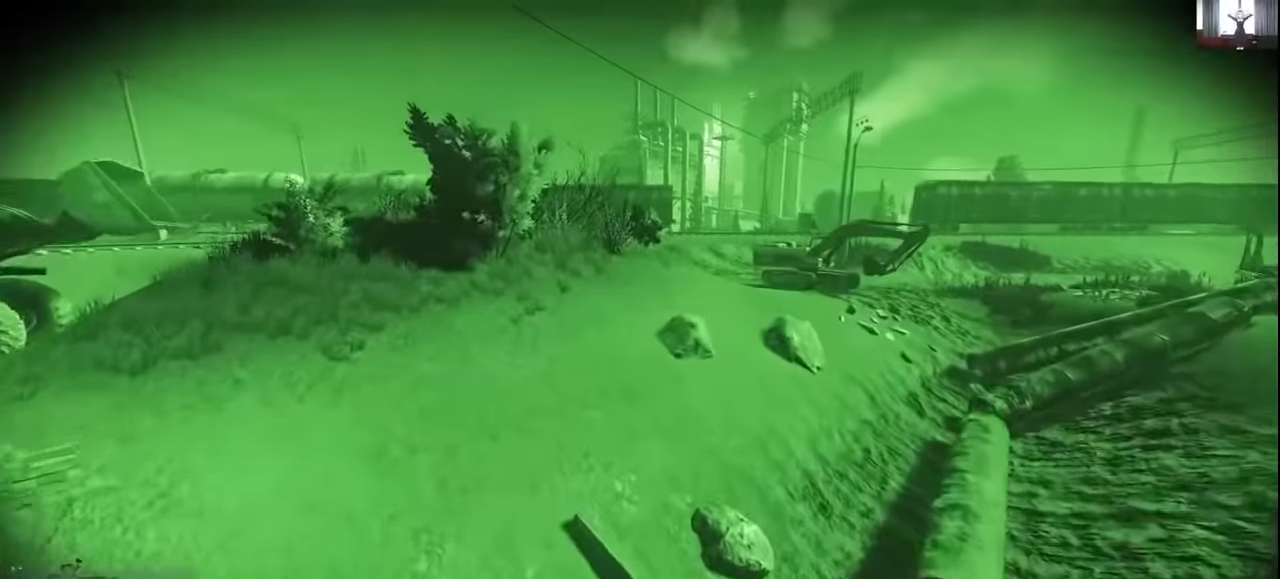
{"keys": ["shift", "w"], "mouse": [], "events": [[333, "a", "up"]]}
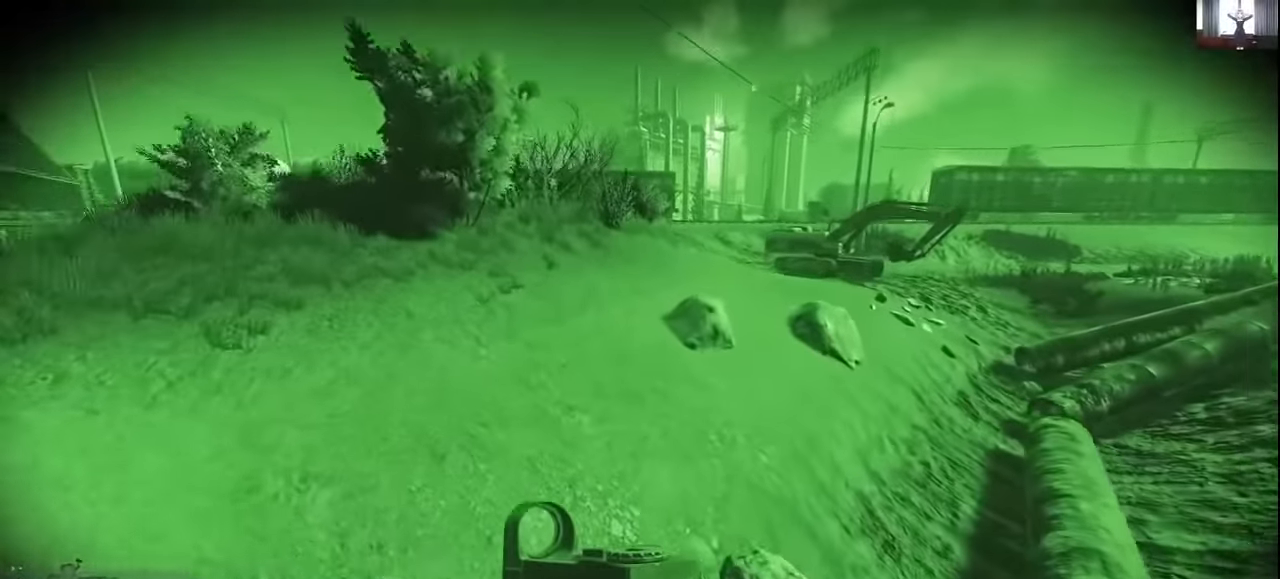
{"keys": ["shift", "w"], "mouse": [], "events": [[100, "a", "down"], [400, "a", "up"]]}
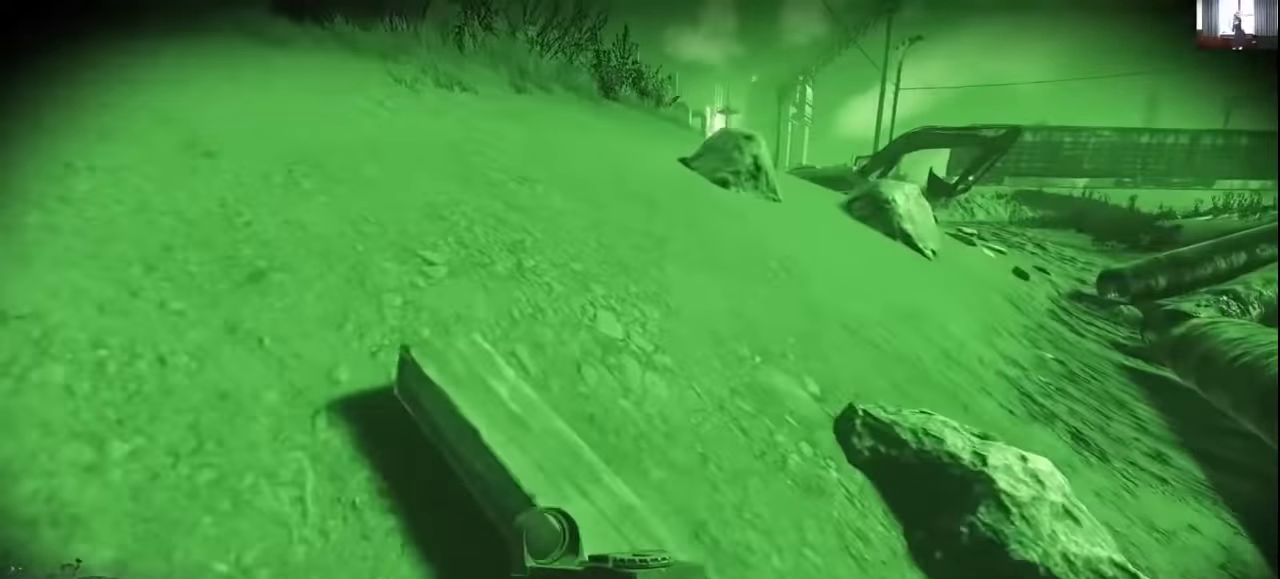
{"keys": ["shift", "w"], "mouse": [], "events": []}
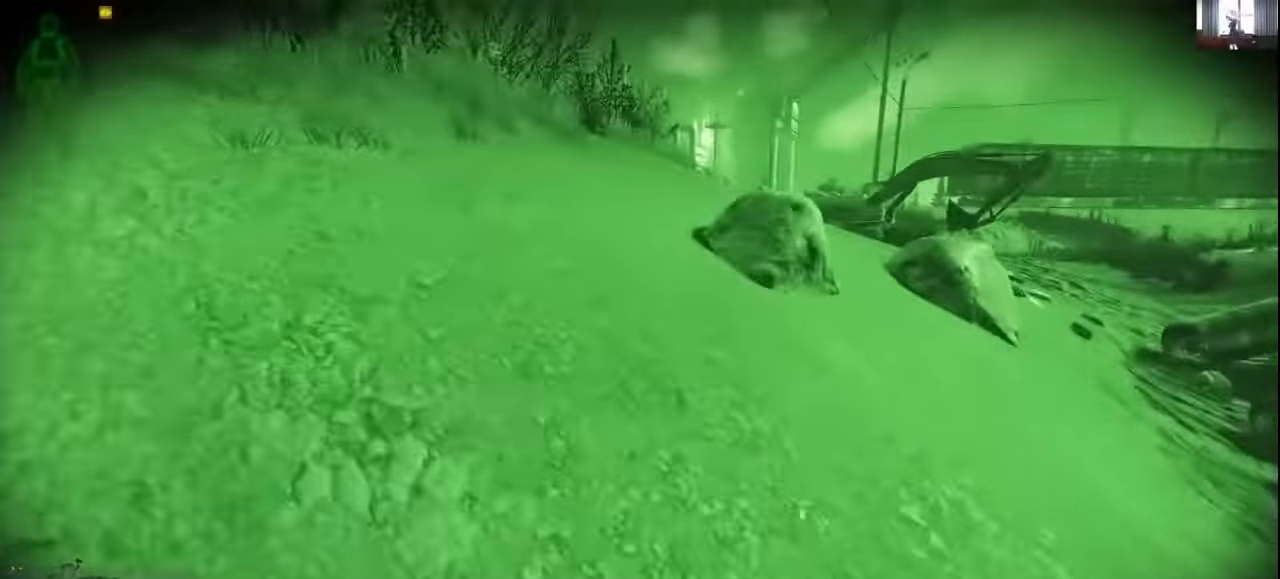
{"keys": ["shift", "w"], "mouse": [], "events": [[100, "a", "down"], [400, "a", "up"]]}
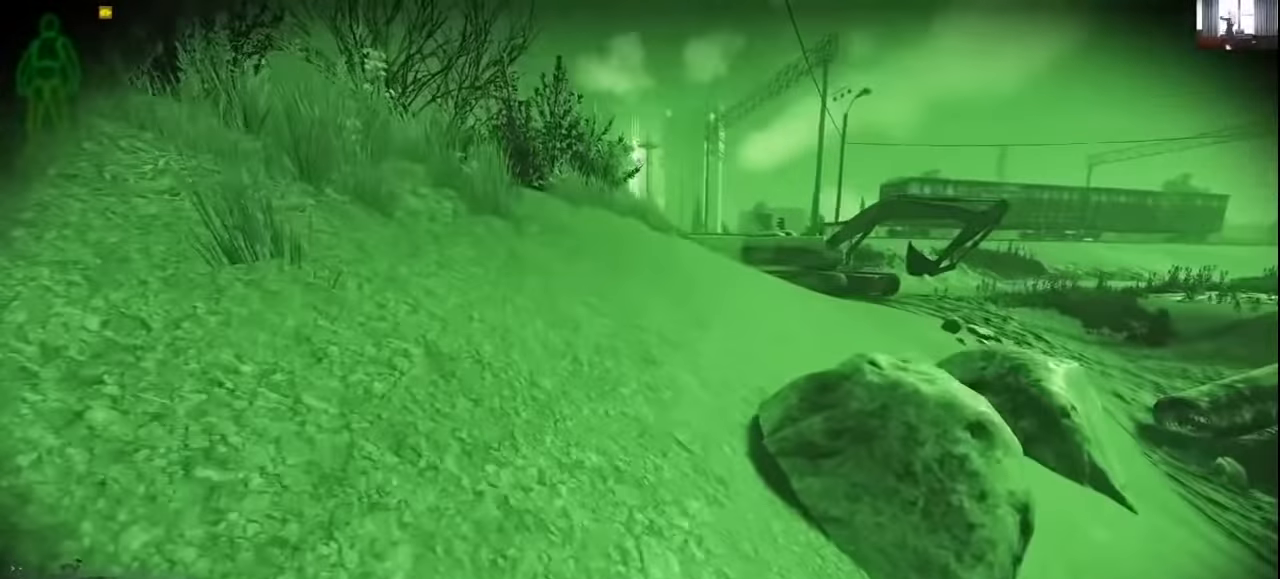
{"keys": ["shift", "w"], "mouse": [], "events": []}
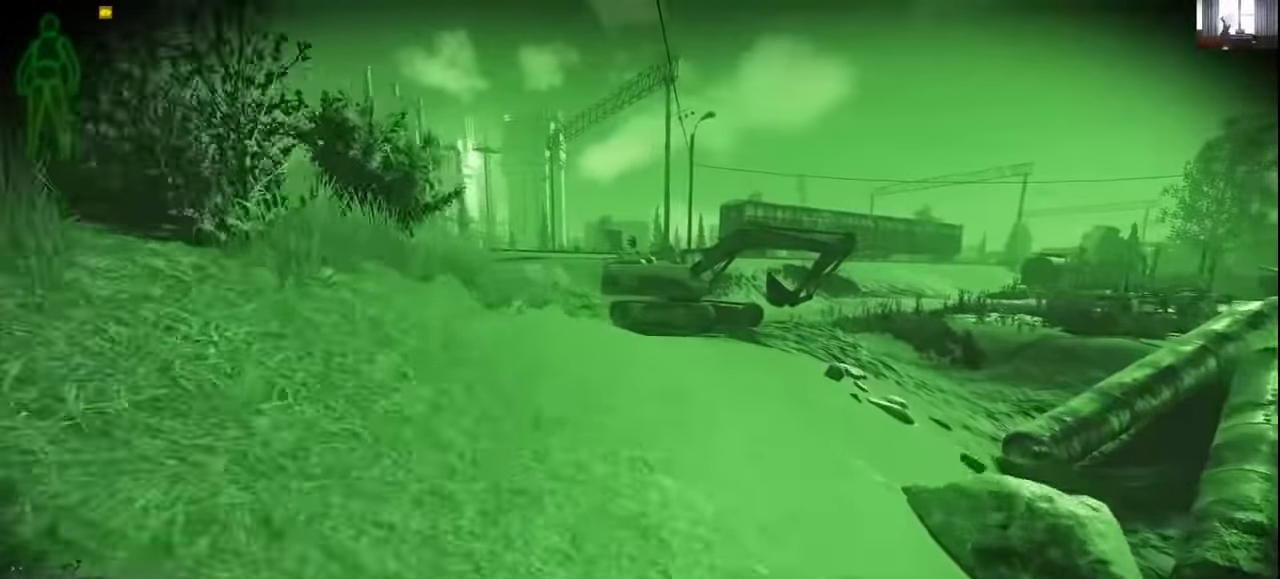
{"keys": ["a", "shift", "w"], "mouse": ["wheel"], "events": [[100, "a", "down"], [167, "mouse_wheel", "down"], [267, "a", "up"], [467, "a", "down"]]}
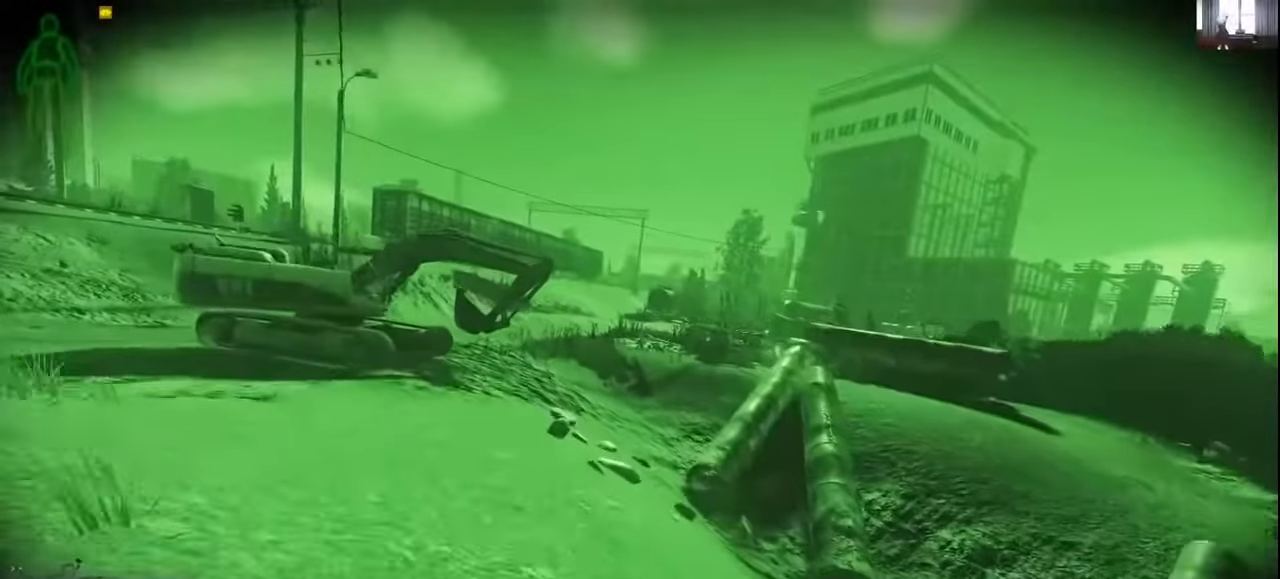
{"keys": ["a", "shift", "w"], "mouse": ["wheel"], "events": []}
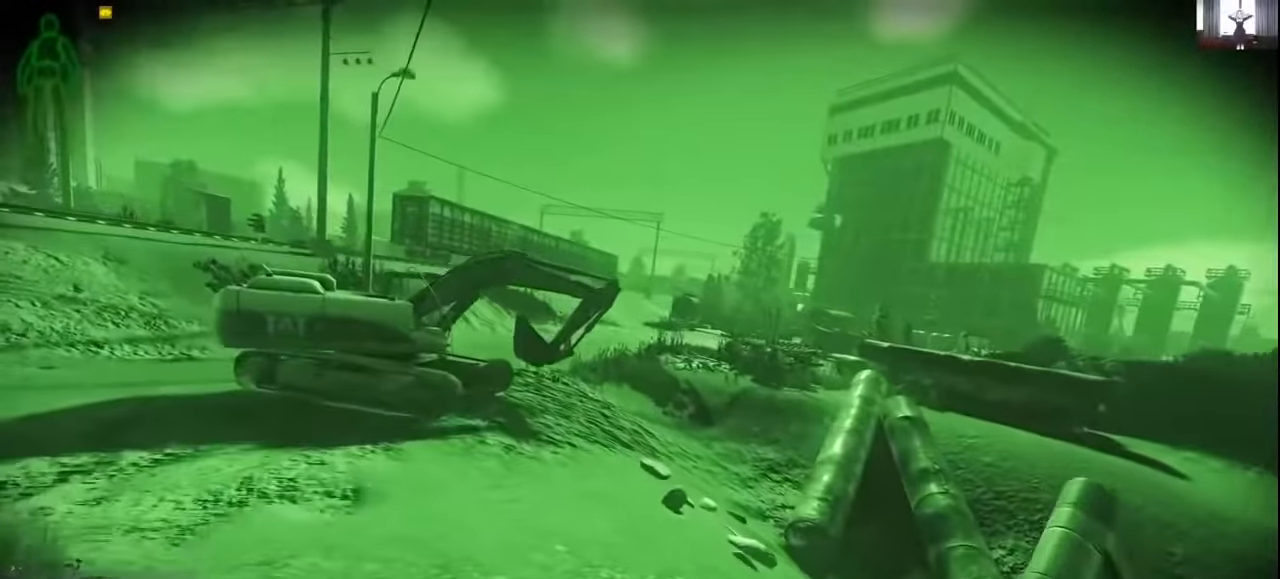
{"keys": ["d", "shift", "w"], "mouse": [], "events": [[67, "mouse_wheel", "up"], [100, "a", "up"], [333, "d", "down"]]}
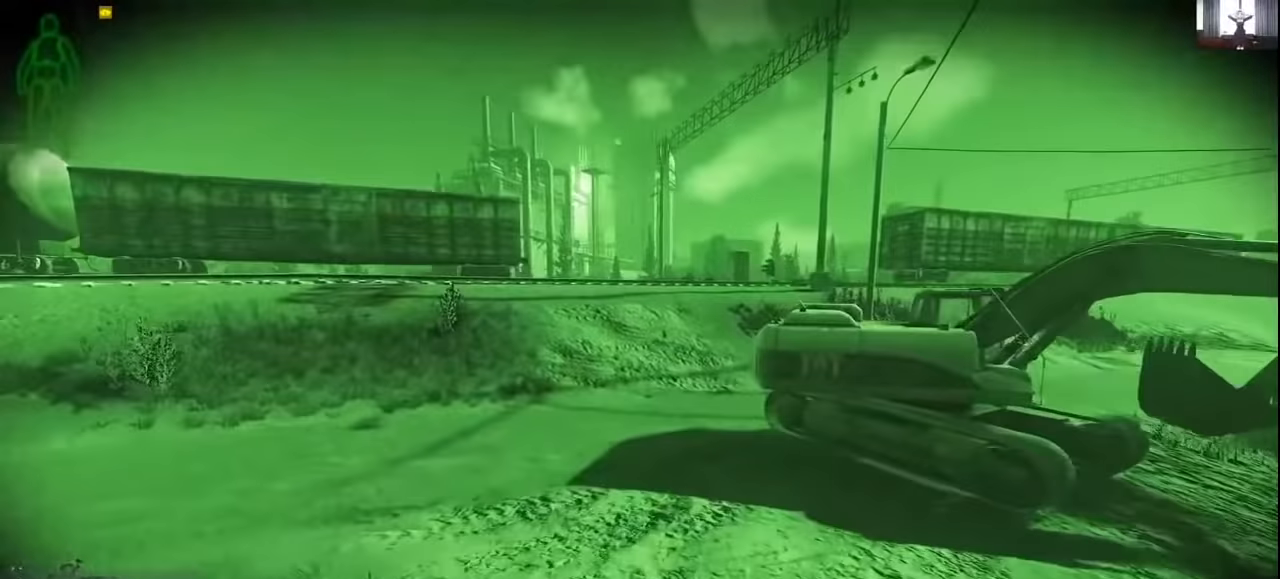
{"keys": ["shift", "w"], "mouse": [], "events": [[100, "d", "up"]]}
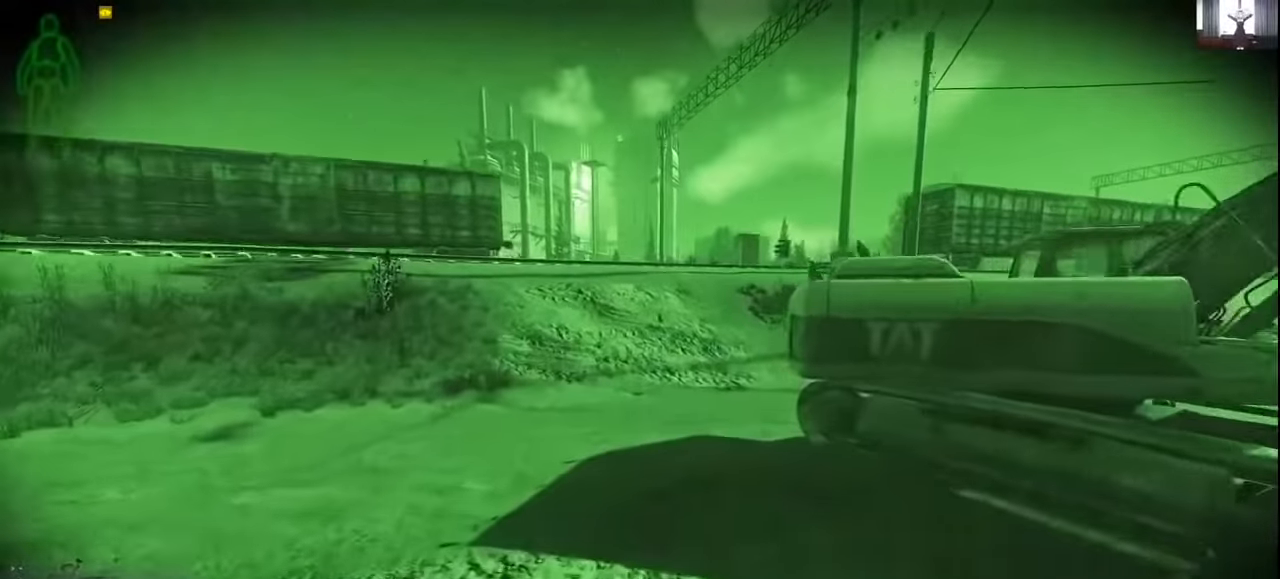
{"keys": ["a", "shift", "w"], "mouse": [], "events": [[467, "a", "down"]]}
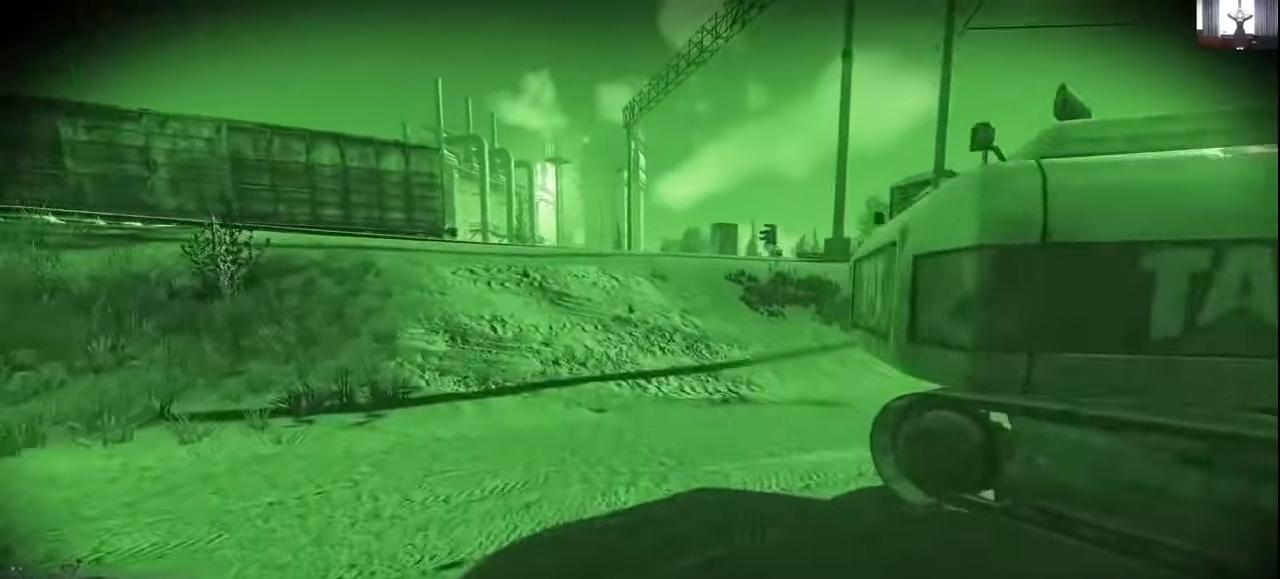
{"keys": ["a", "shift", "w"], "mouse": [], "events": []}
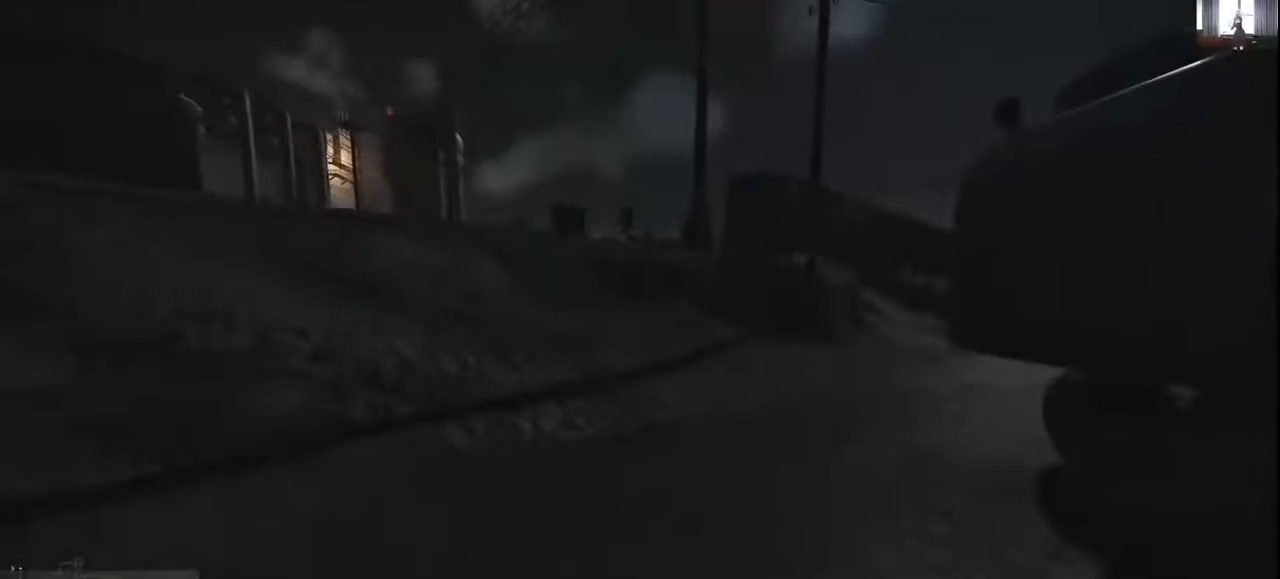
{"keys": ["a", "shift", "w"], "mouse": [], "events": []}
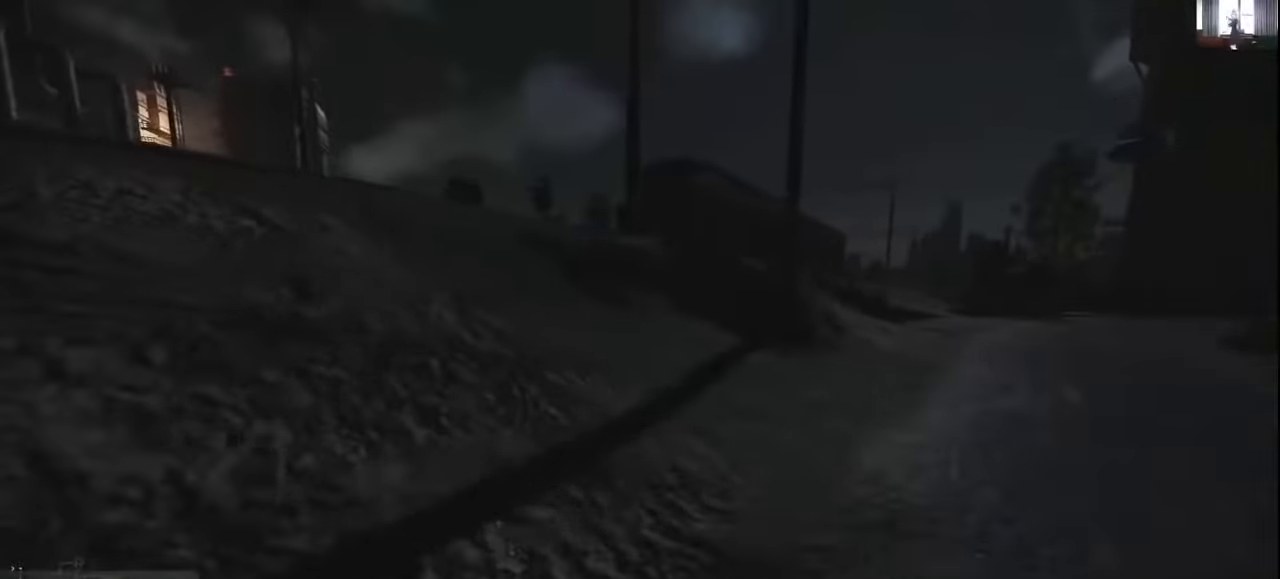
{"keys": ["a", "shift", "w"], "mouse": ["wheel"], "events": [[300, "mouse_wheel", "down"]]}
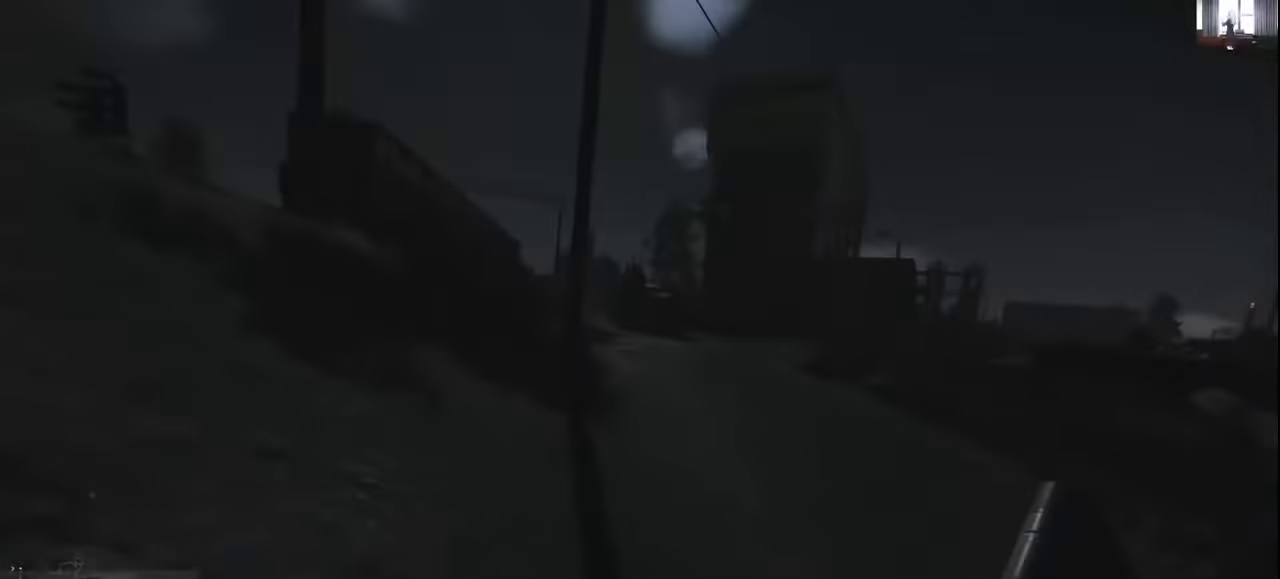
{"keys": ["a", "shift", "w"], "mouse": ["wheel"], "events": []}
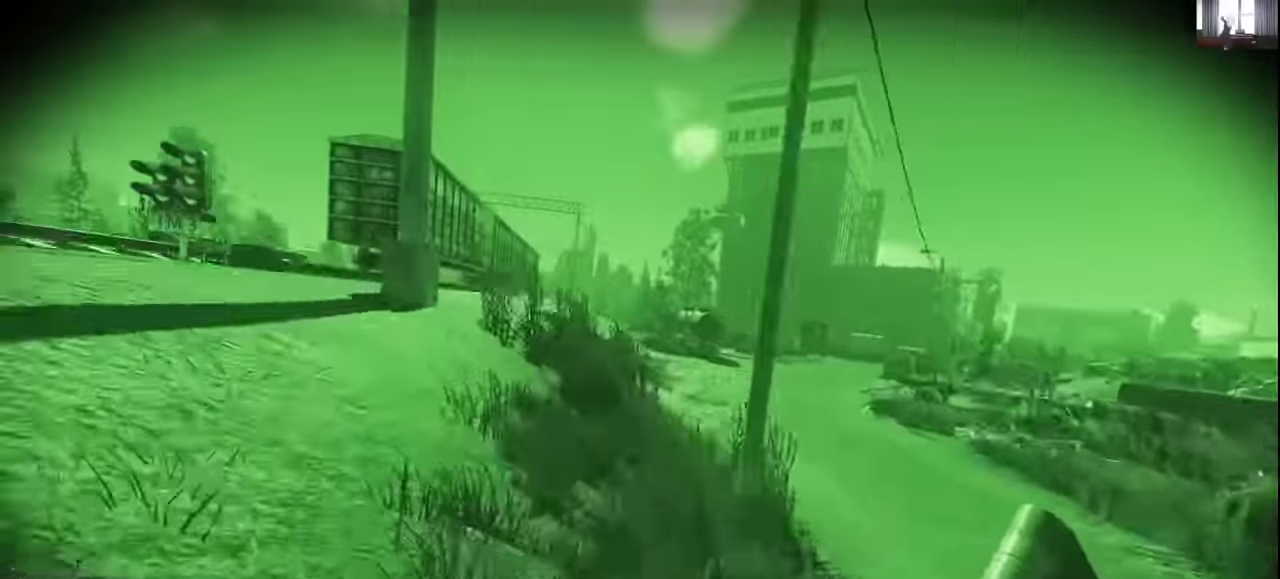
{"keys": ["shift", "w"], "mouse": [], "events": [[433, "a", "up"], [466, "mouse_wheel", "up"]]}
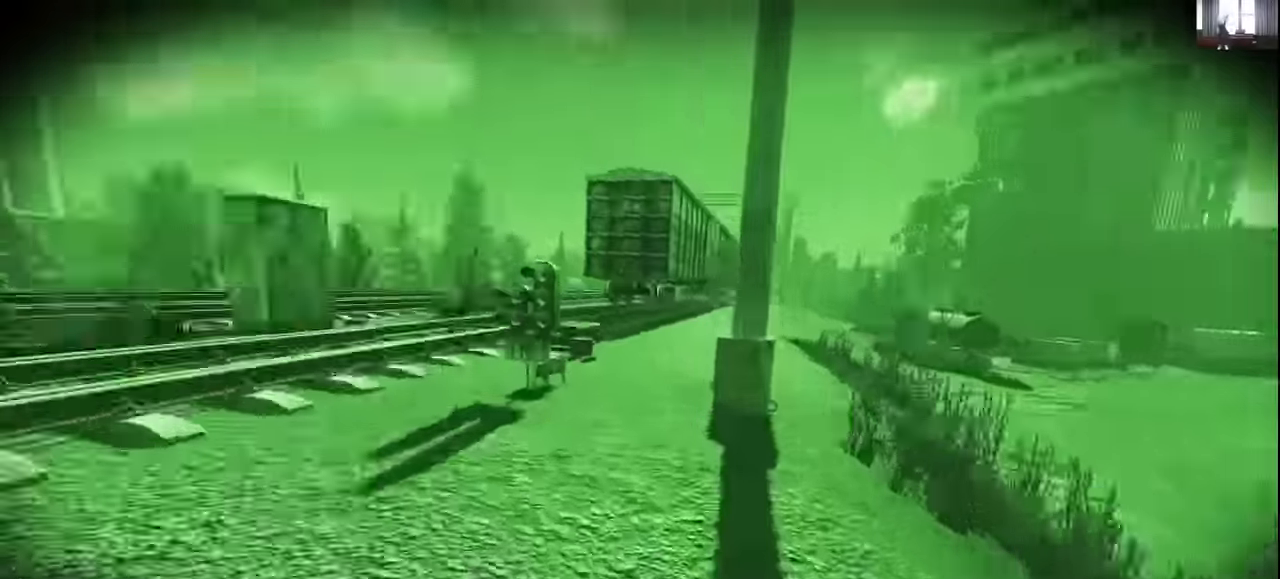
{"keys": ["shift", "w"], "mouse": [], "events": [[266, "d", "down"], [433, "d", "up"]]}
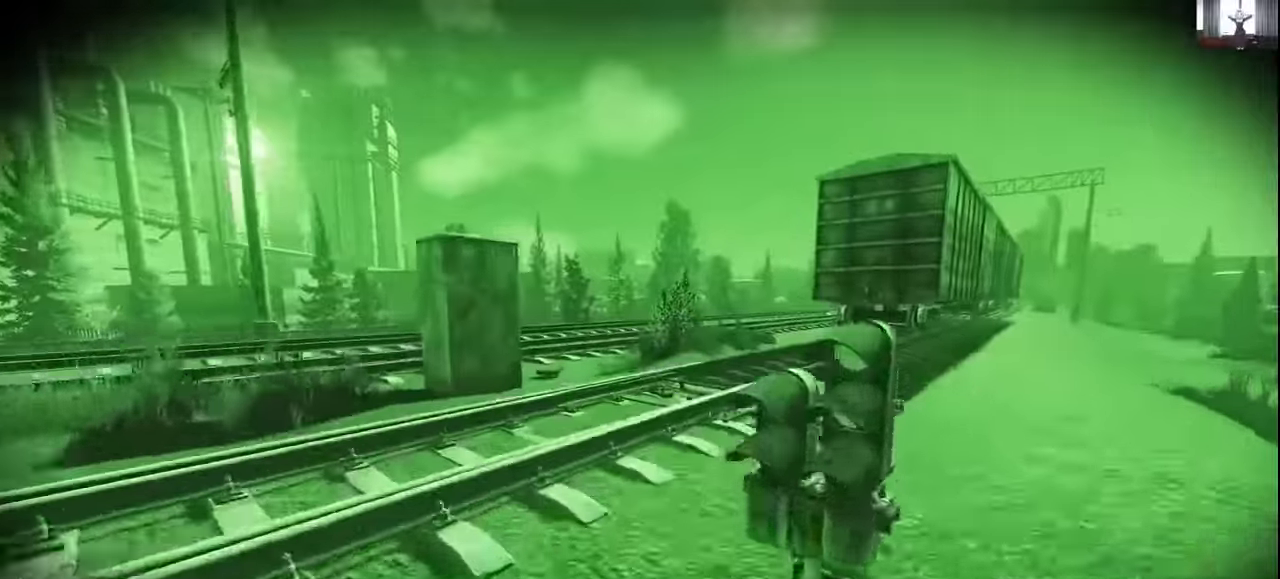
{"keys": ["shift", "w"], "mouse": [], "events": [[33, "a", "down"], [300, "a", "up"]]}